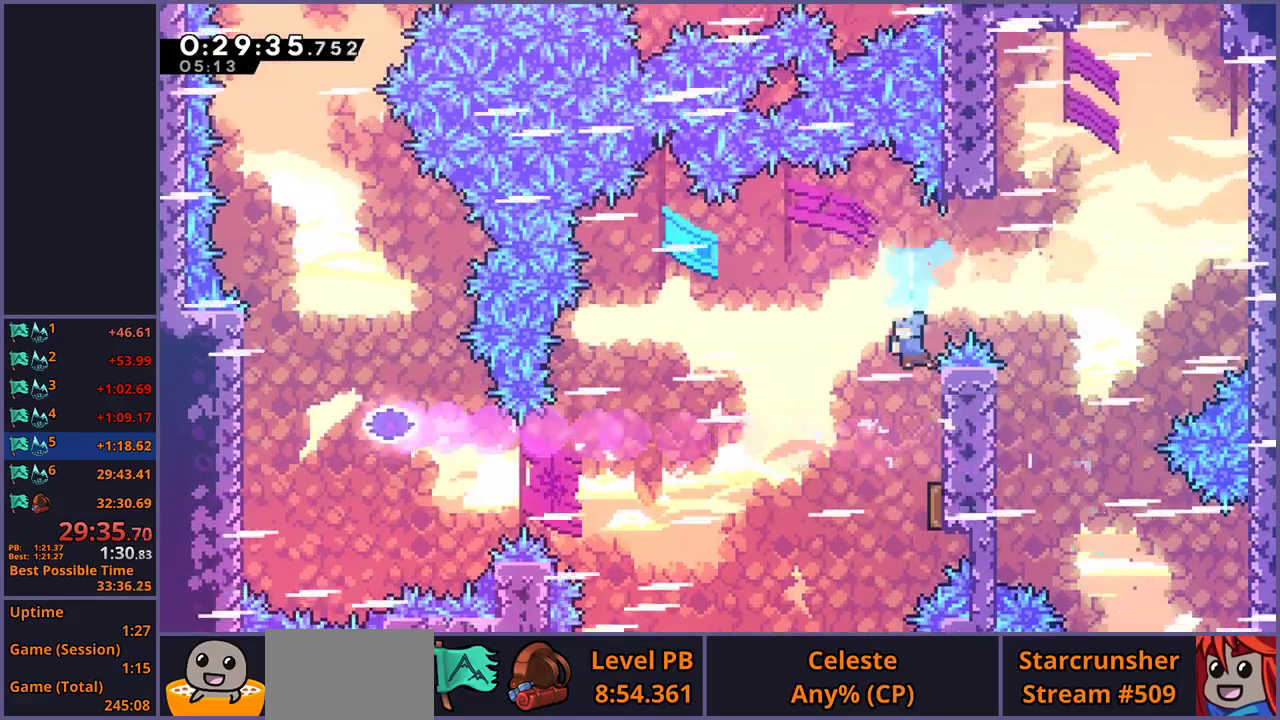
Gameplay with a controller (PlayStation layout); each line is a JSON object with the inputs held at the frame after it. "events" lists button and stick changes between this image and that frame as [ms after this image, input, new state], when the widget could be followed in between.
{"buttons": [], "left_stick": "left", "right_stick": "center", "events": [[150, "left_stick", "down-left"], [300, "left_stick", "left"]]}
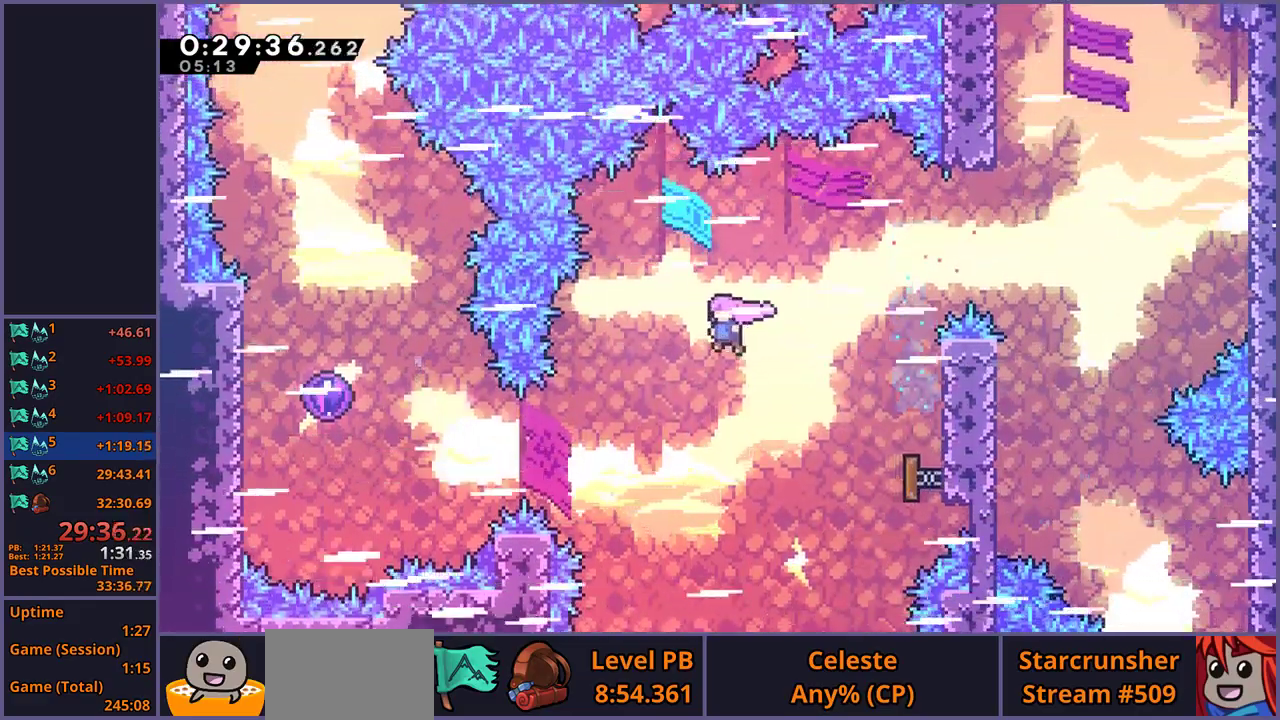
{"buttons": [], "left_stick": "left", "right_stick": "center", "events": [[317, "R1", "down"], [433, "R1", "up"]]}
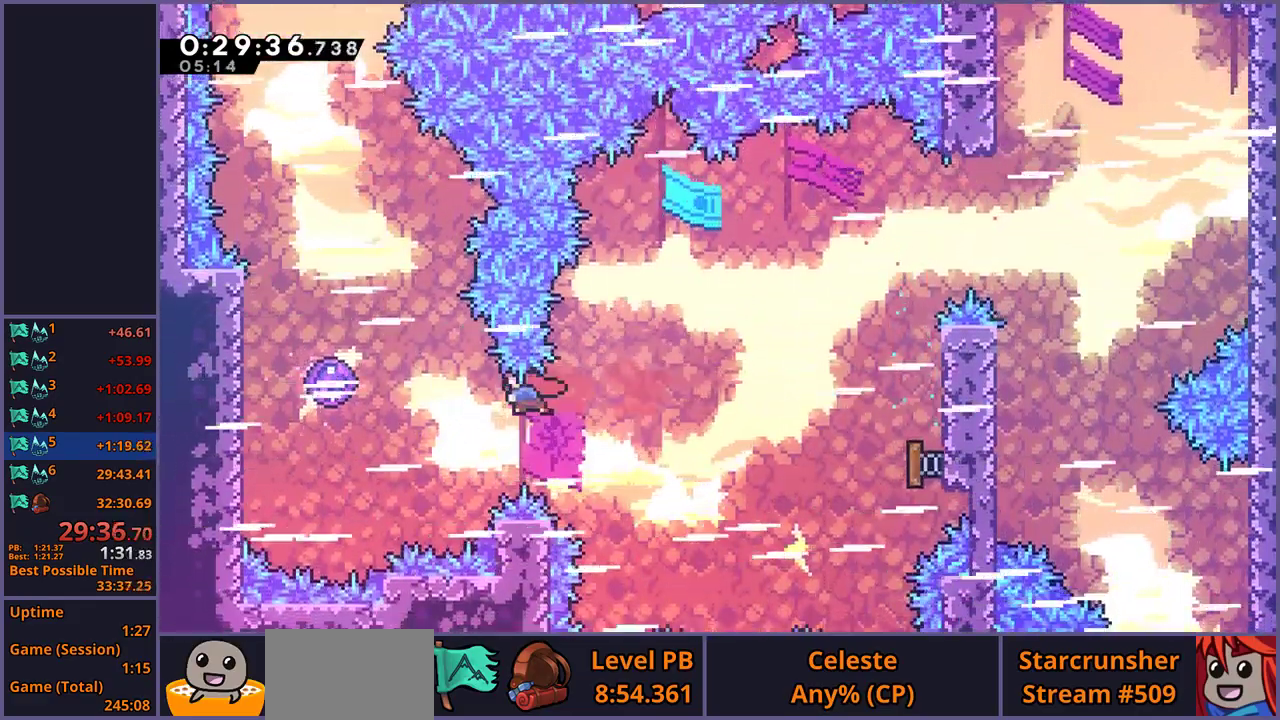
{"buttons": [], "left_stick": "up", "right_stick": "center", "events": [[100, "R1", "down"], [183, "R1", "up"], [217, "left_stick", "up-left"], [283, "left_stick", "up"]]}
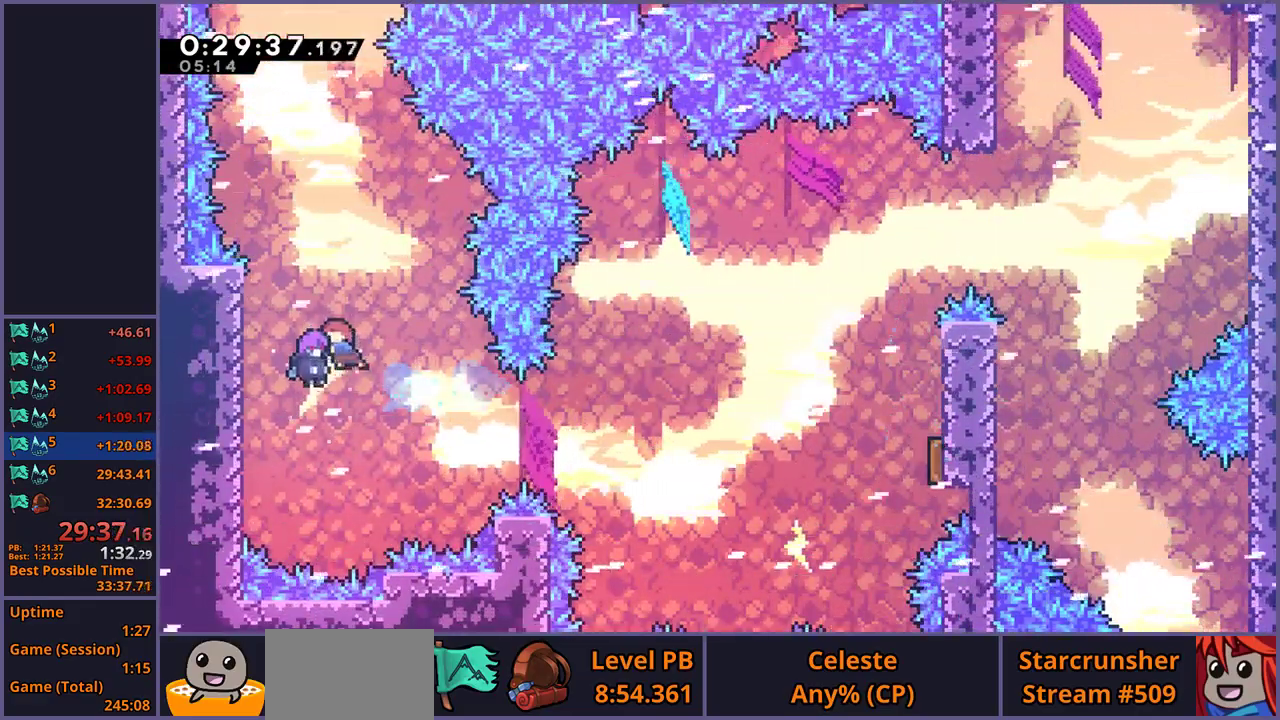
{"buttons": [], "left_stick": "up", "right_stick": "center", "events": []}
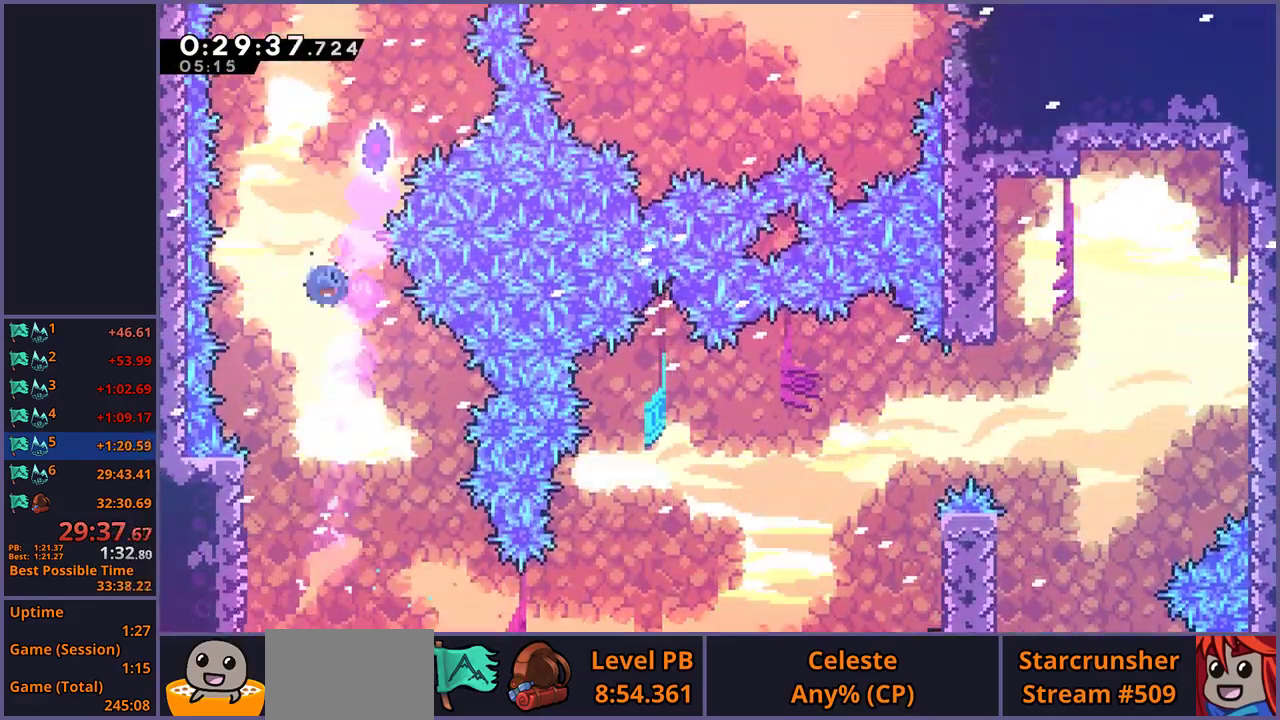
{"buttons": [], "left_stick": "right", "right_stick": "center", "events": [[17, "R1", "down"], [83, "R1", "up"], [217, "left_stick", "right"]]}
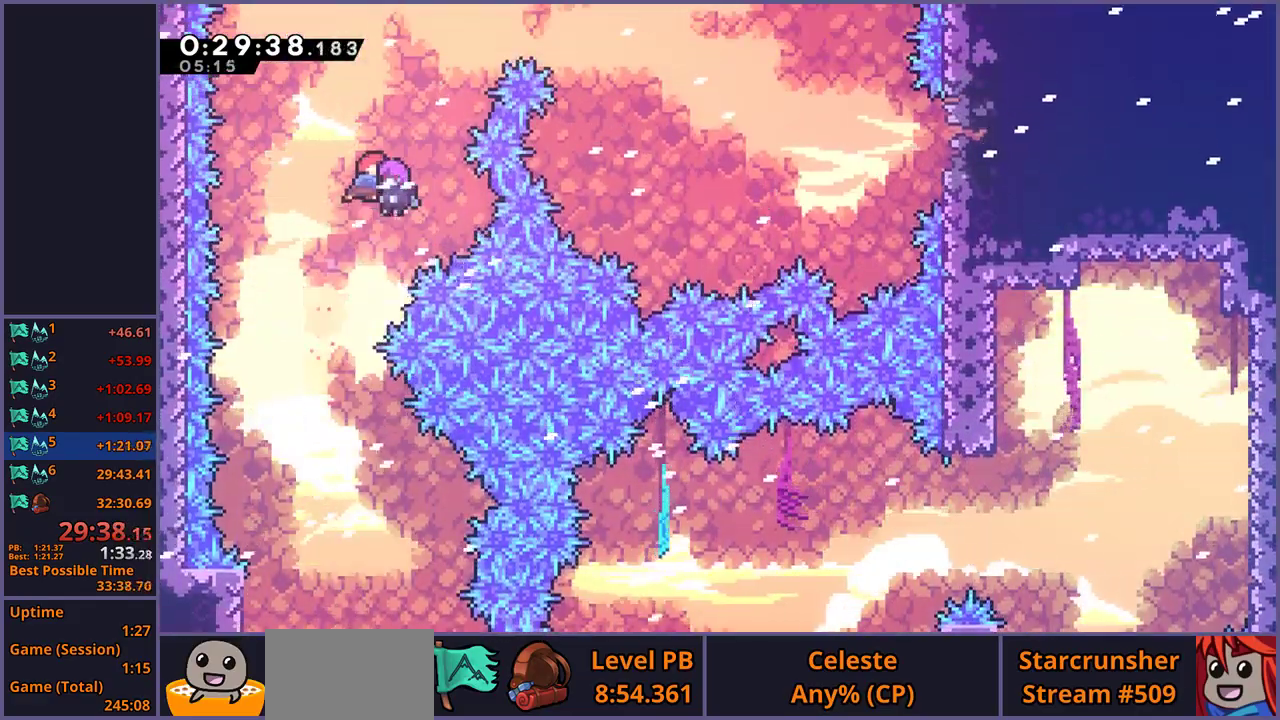
{"buttons": [], "left_stick": "right", "right_stick": "center", "events": [[367, "R1", "down"], [450, "R1", "up"]]}
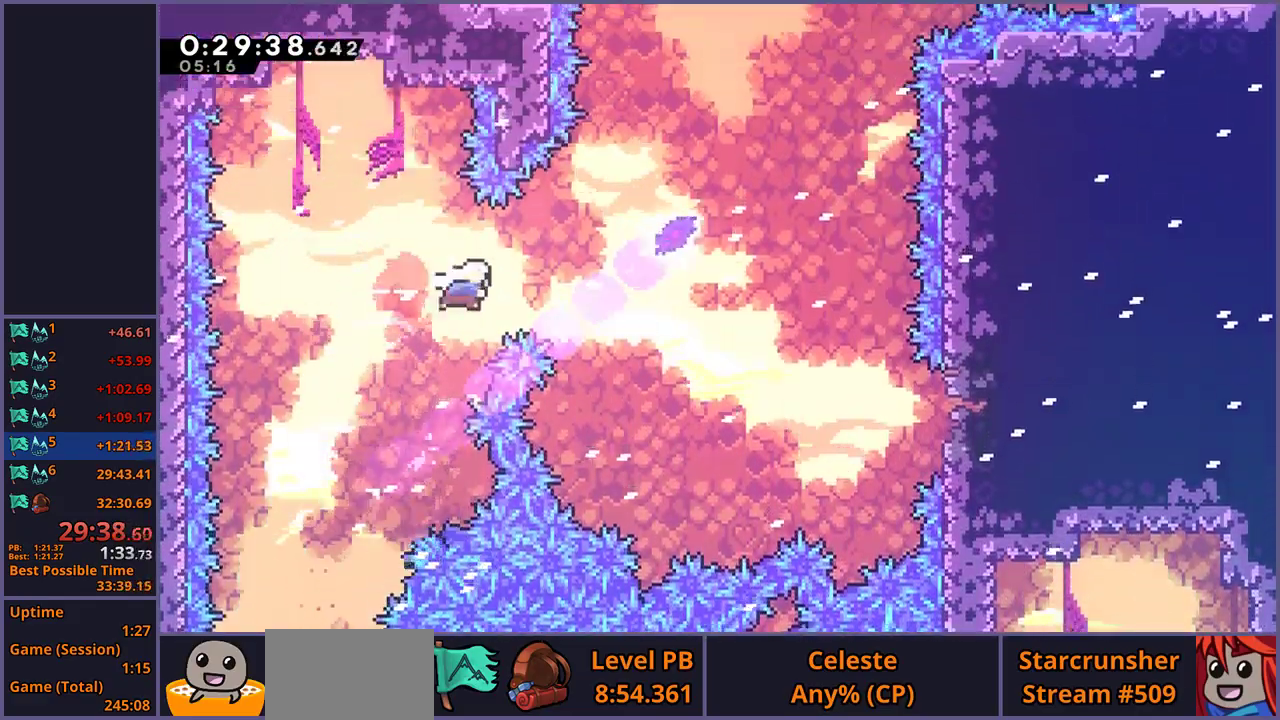
{"buttons": [], "left_stick": "up-right", "right_stick": "center", "events": [[83, "left_stick", "up-right"], [133, "R1", "down"], [217, "R1", "up"]]}
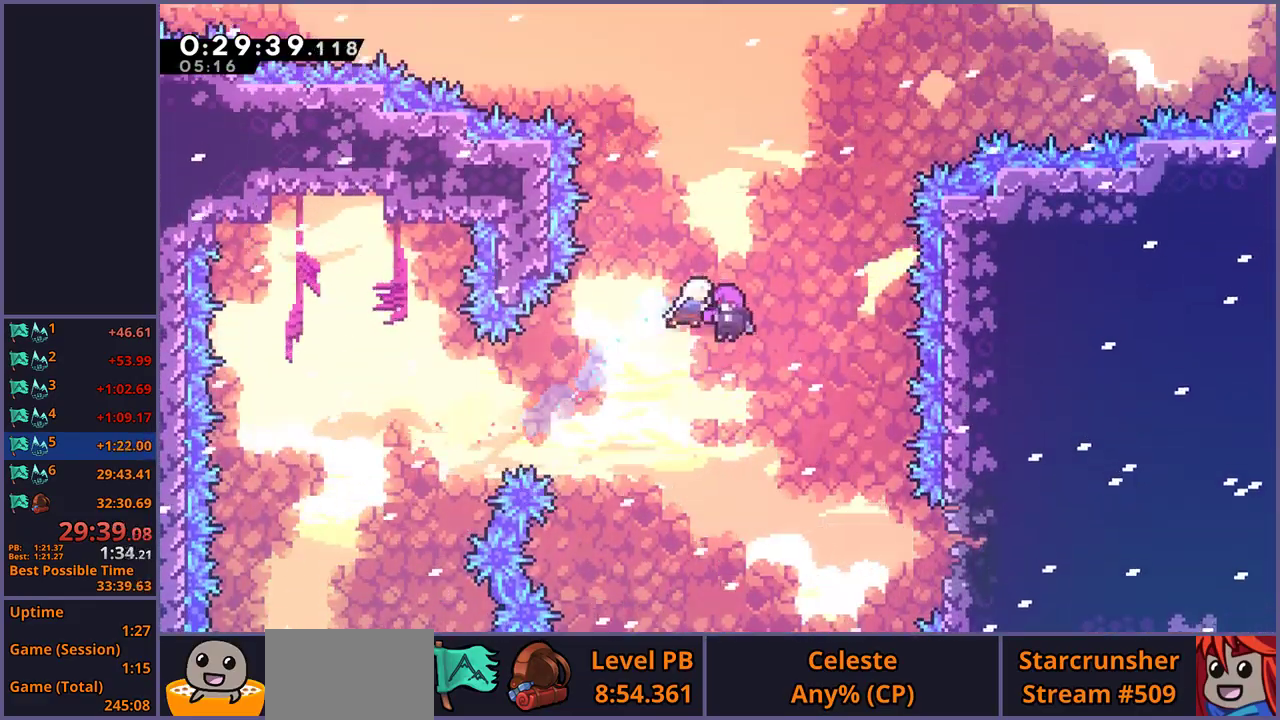
{"buttons": [], "left_stick": "center", "right_stick": "center", "events": [[83, "left_stick", "center"]]}
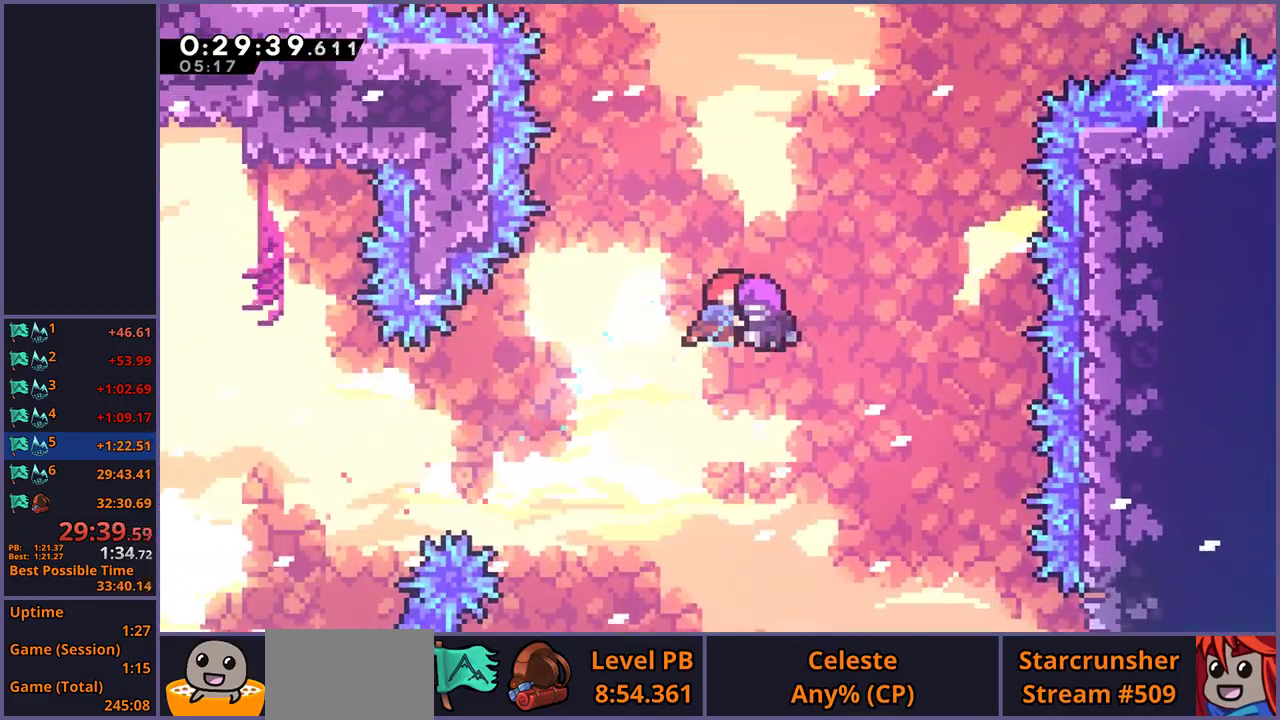
{"buttons": [], "left_stick": "center", "right_stick": "center", "events": []}
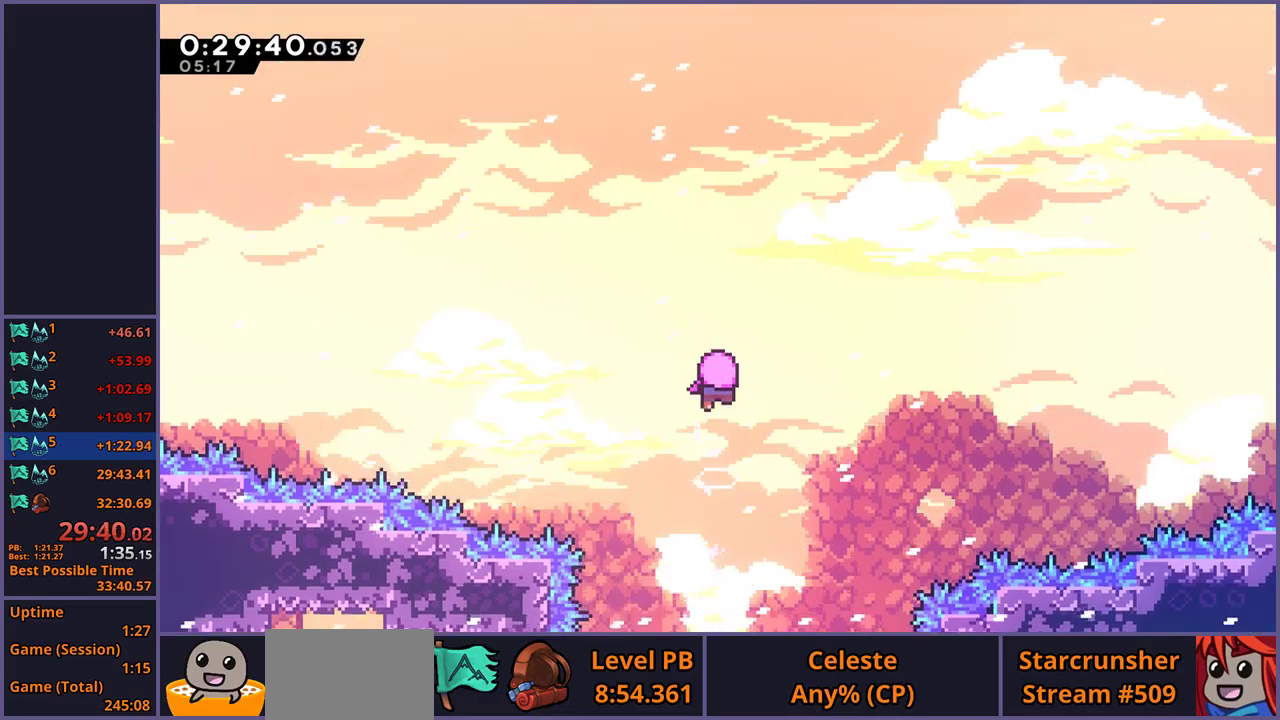
{"buttons": [], "left_stick": "center", "right_stick": "center", "events": []}
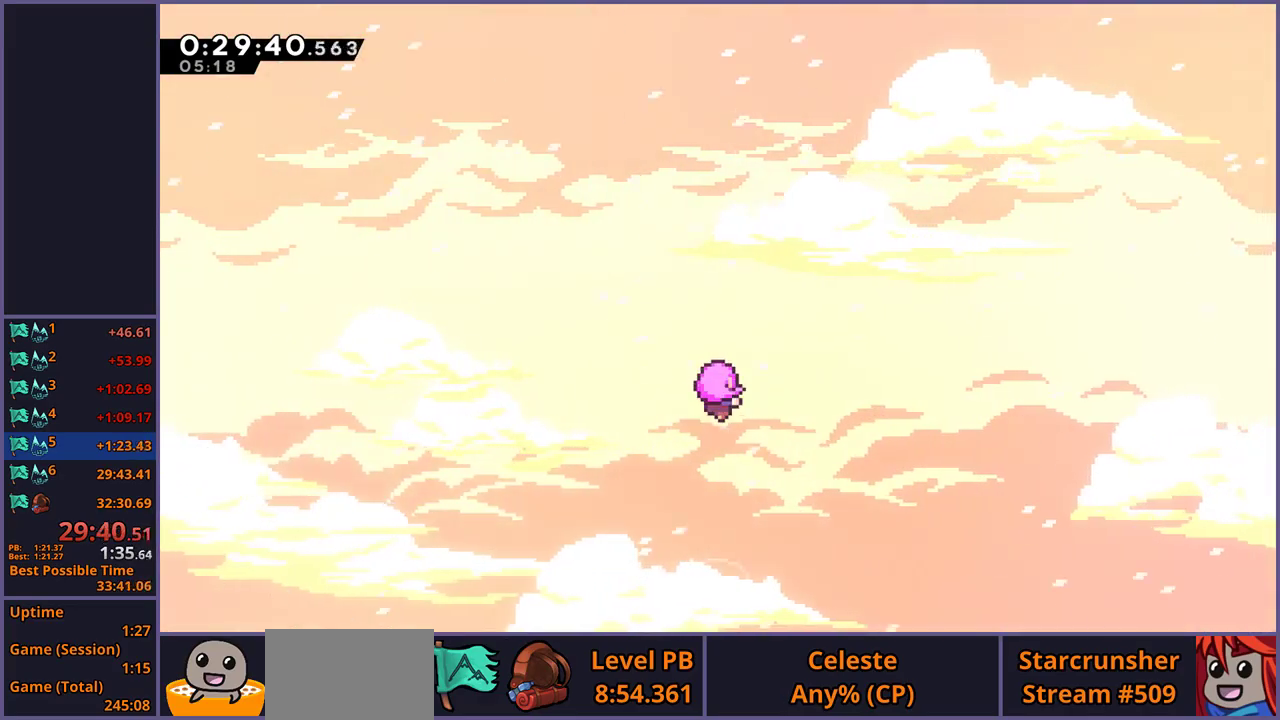
{"buttons": [], "left_stick": "center", "right_stick": "center", "events": []}
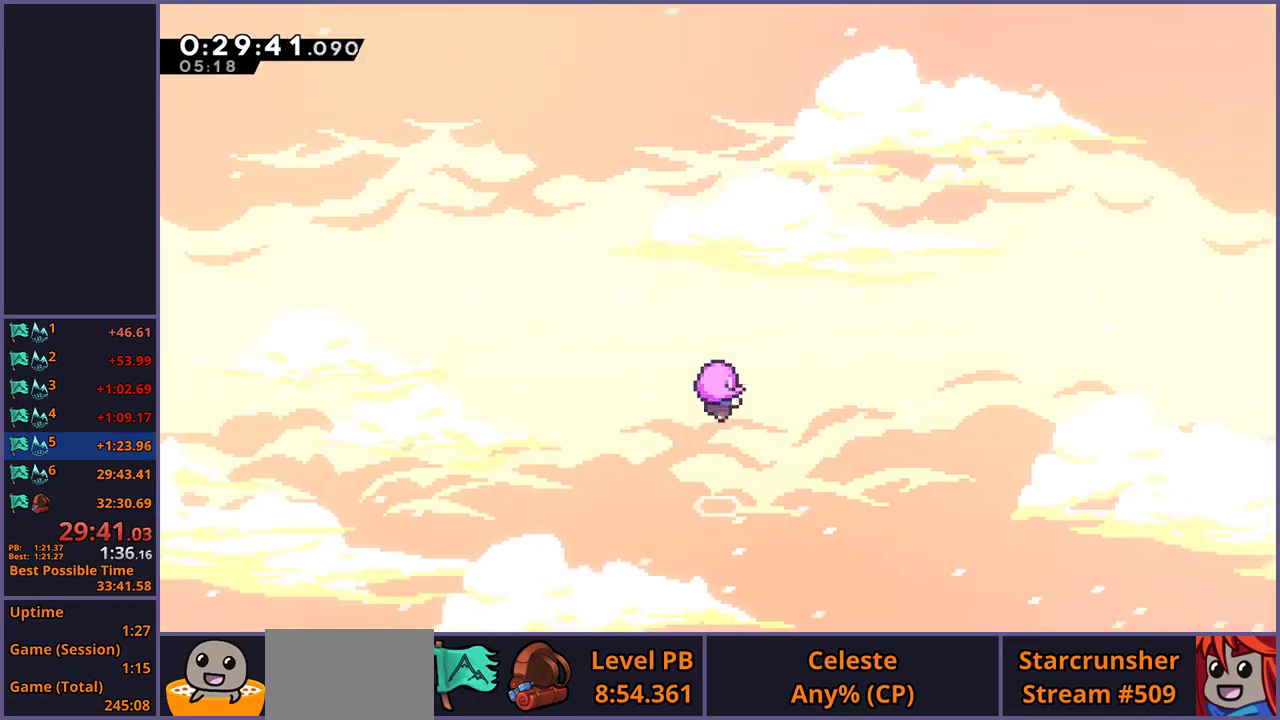
{"buttons": [], "left_stick": "center", "right_stick": "center", "events": []}
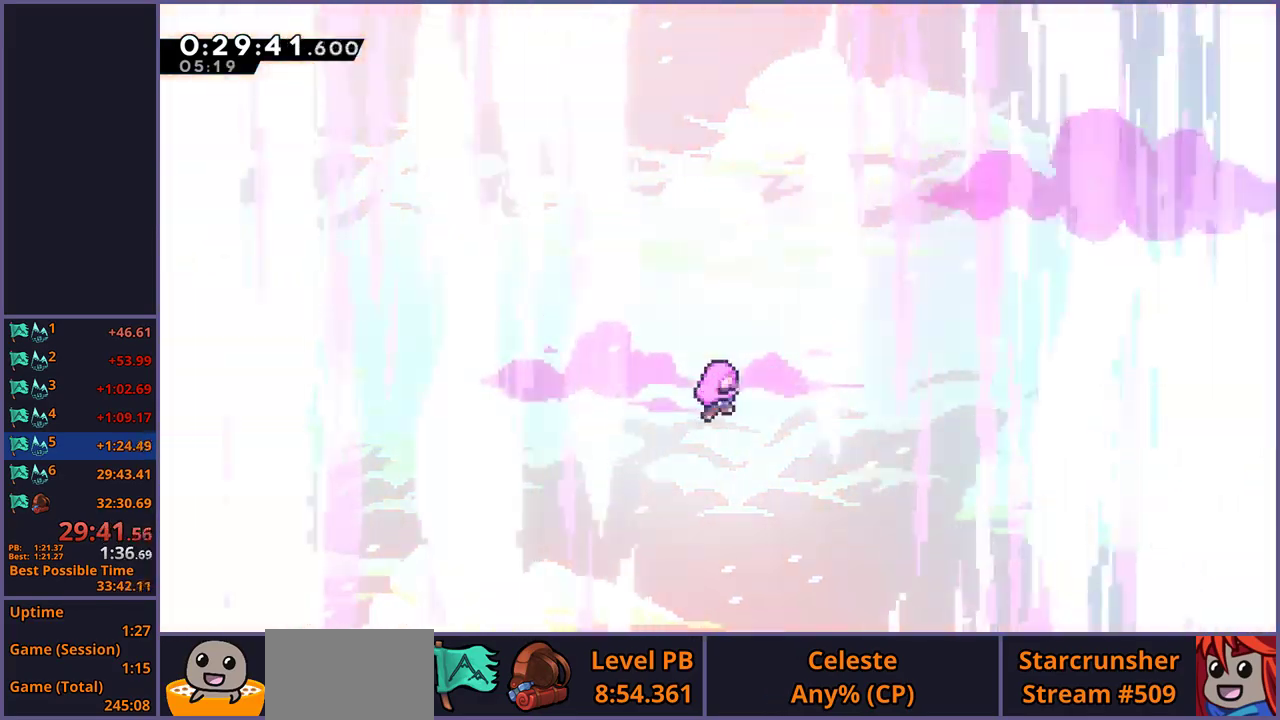
{"buttons": [], "left_stick": "center", "right_stick": "center", "events": []}
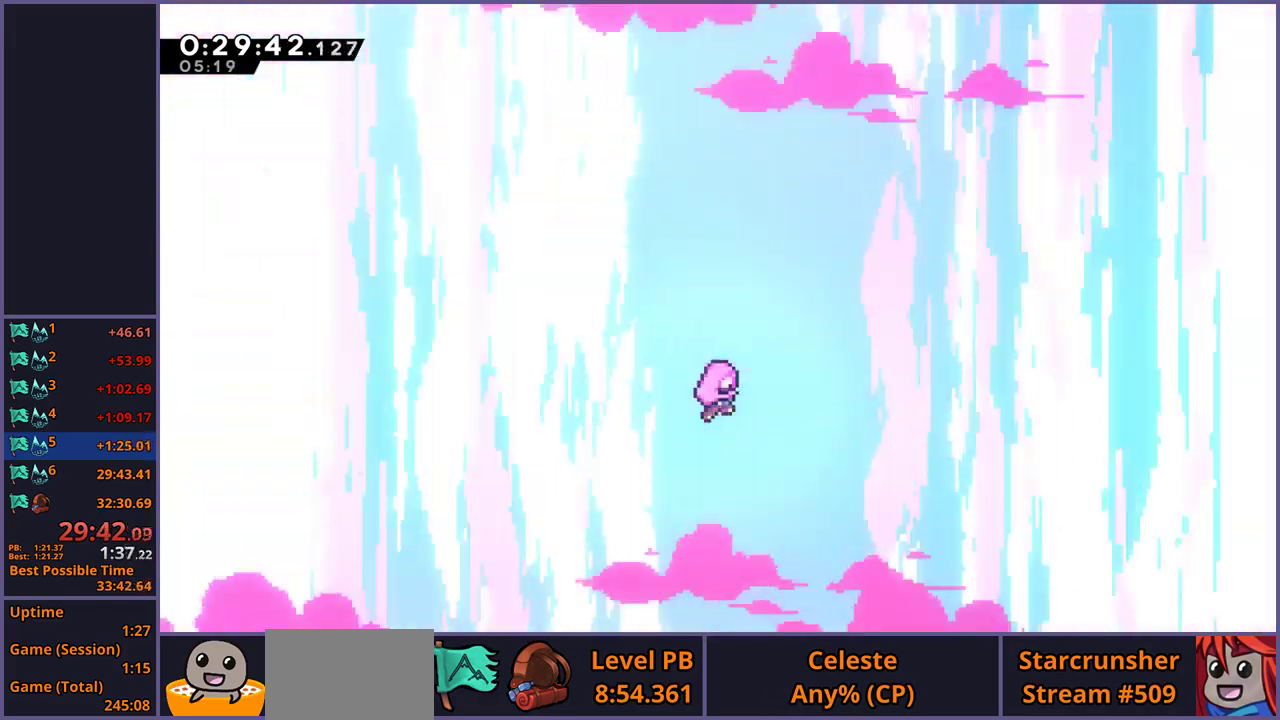
{"buttons": ["CROSS"], "left_stick": "center", "right_stick": "center", "events": [[383, "R2", "down"], [417, "DPAD_DOWN", "down"], [450, "CROSS", "down"], [467, "DPAD_DOWN", "up"], [500, "R2", "up"]]}
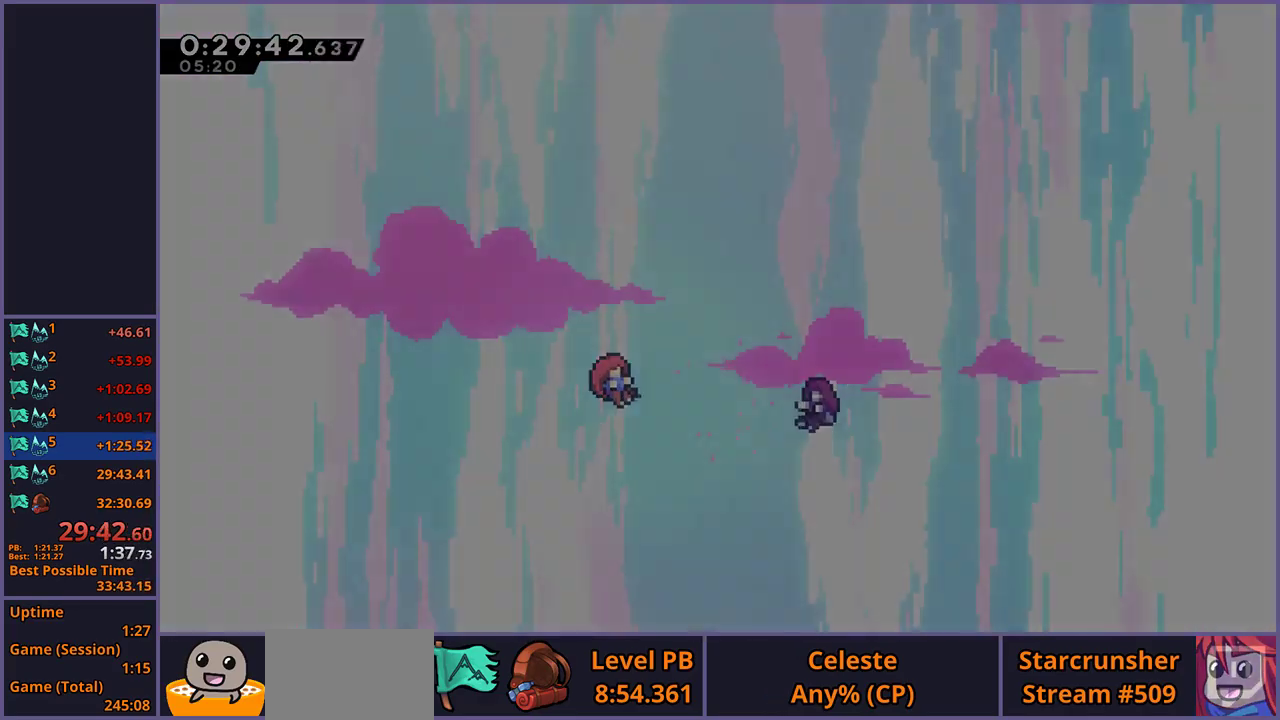
{"buttons": [], "left_stick": "center", "right_stick": "center", "events": [[67, "CROSS", "up"]]}
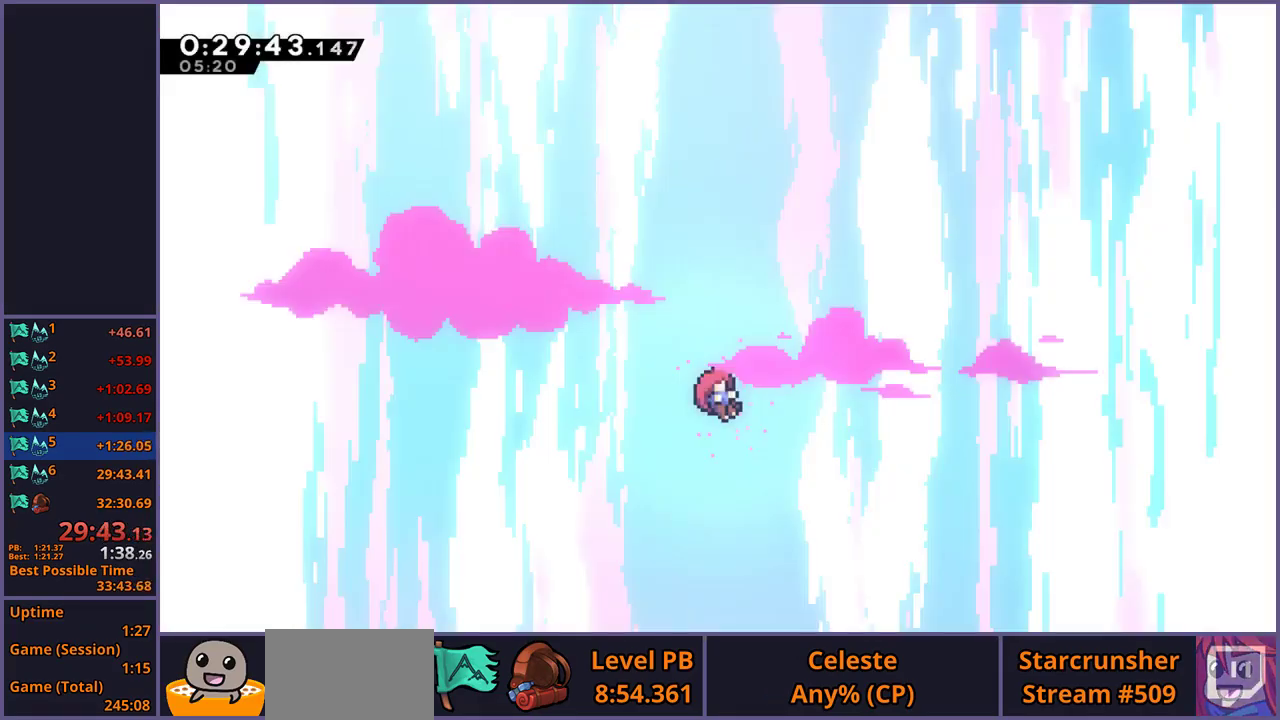
{"buttons": [], "left_stick": "center", "right_stick": "center", "events": []}
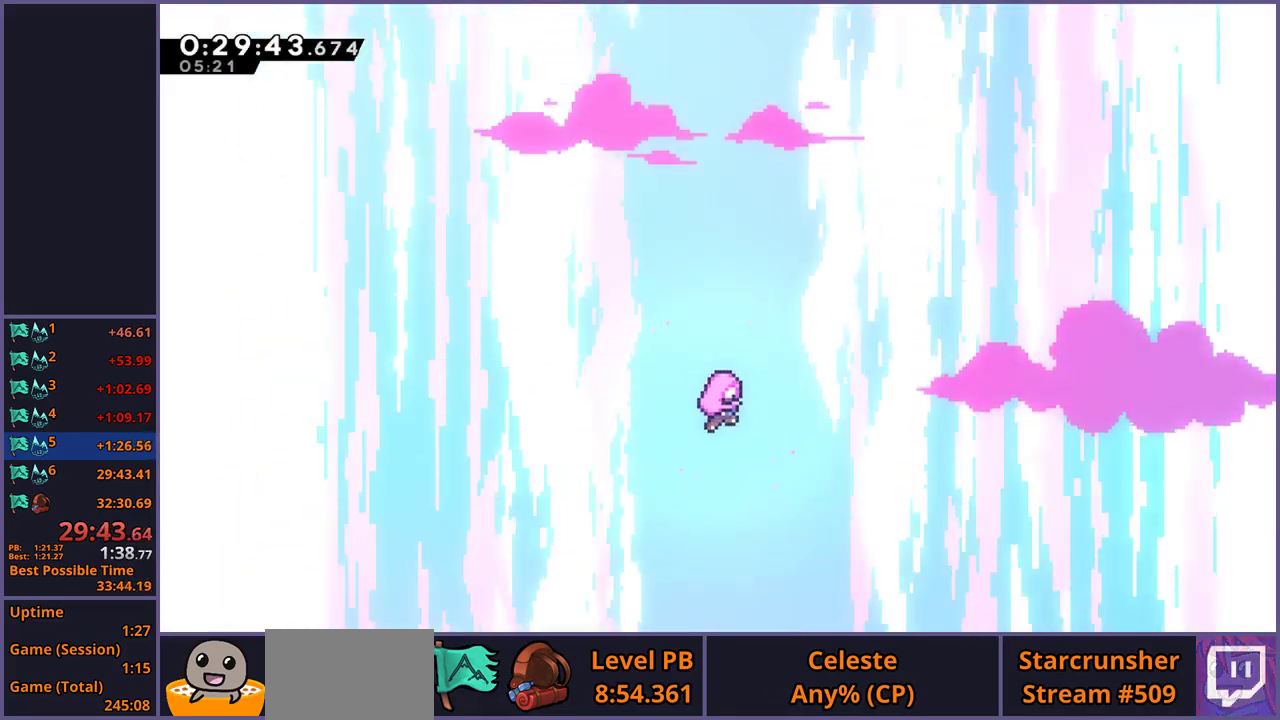
{"buttons": [], "left_stick": "center", "right_stick": "center", "events": []}
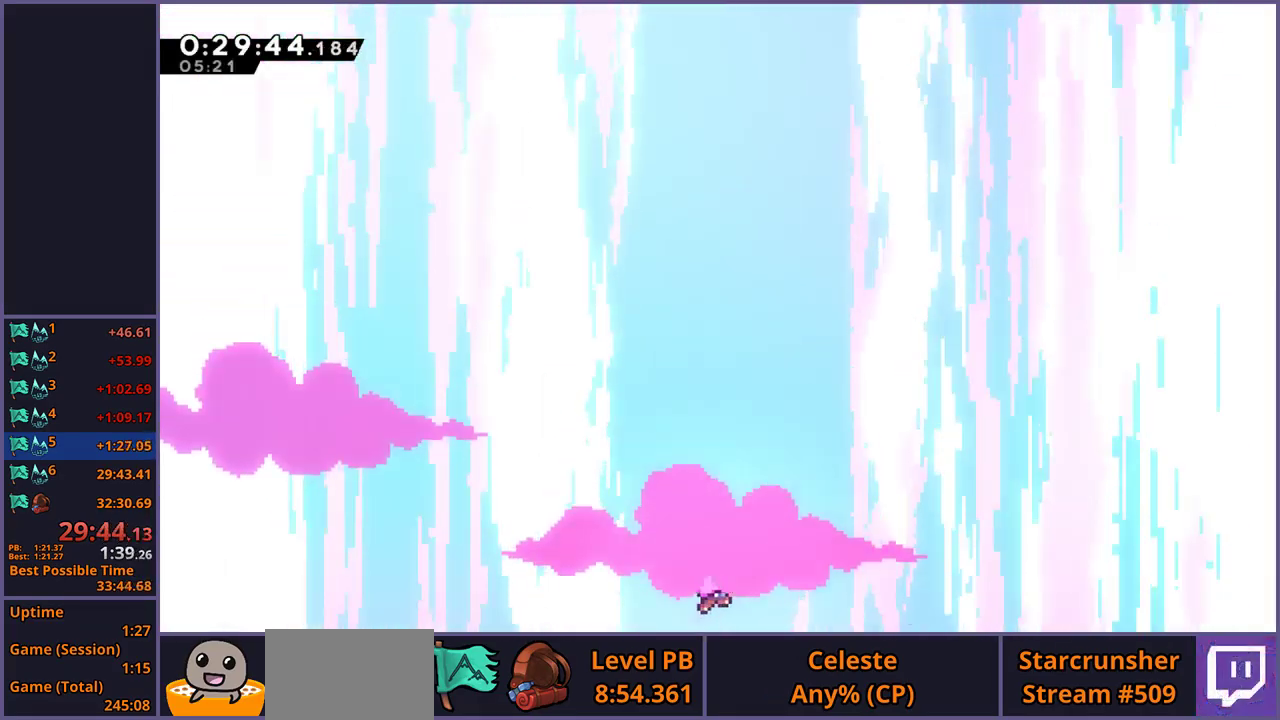
{"buttons": [], "left_stick": "center", "right_stick": "center", "events": []}
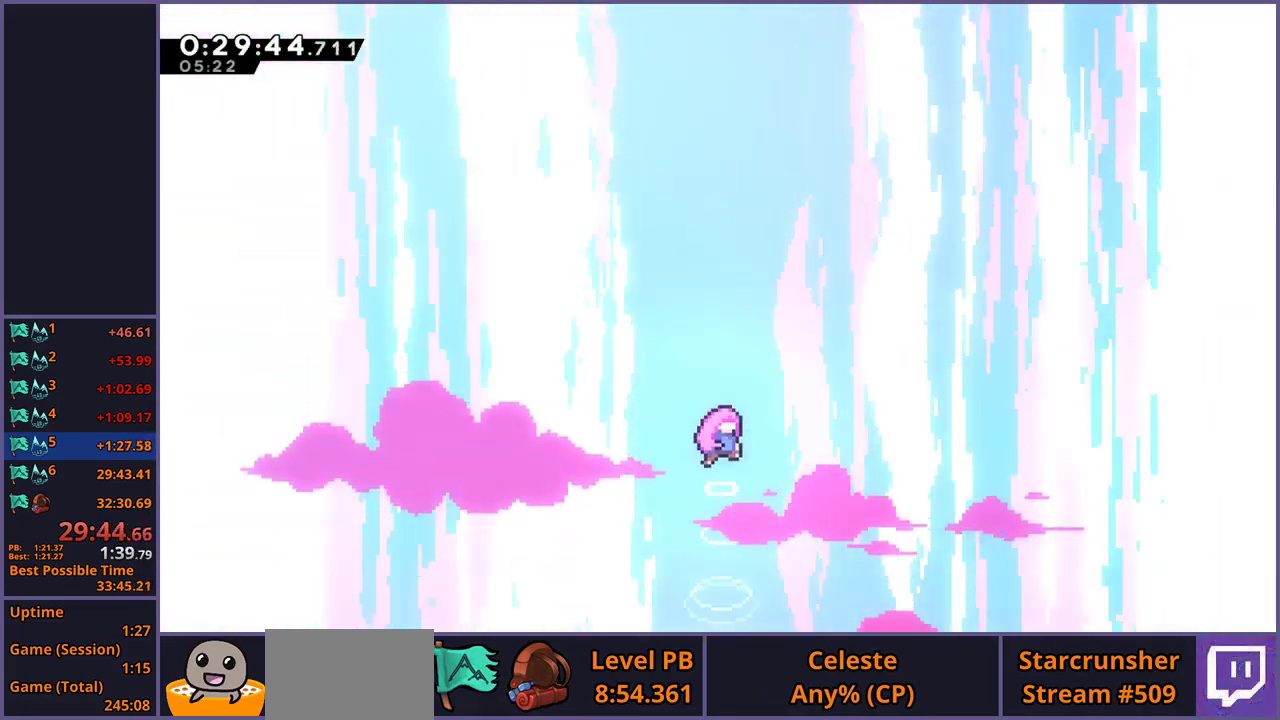
{"buttons": [], "left_stick": "center", "right_stick": "center", "events": []}
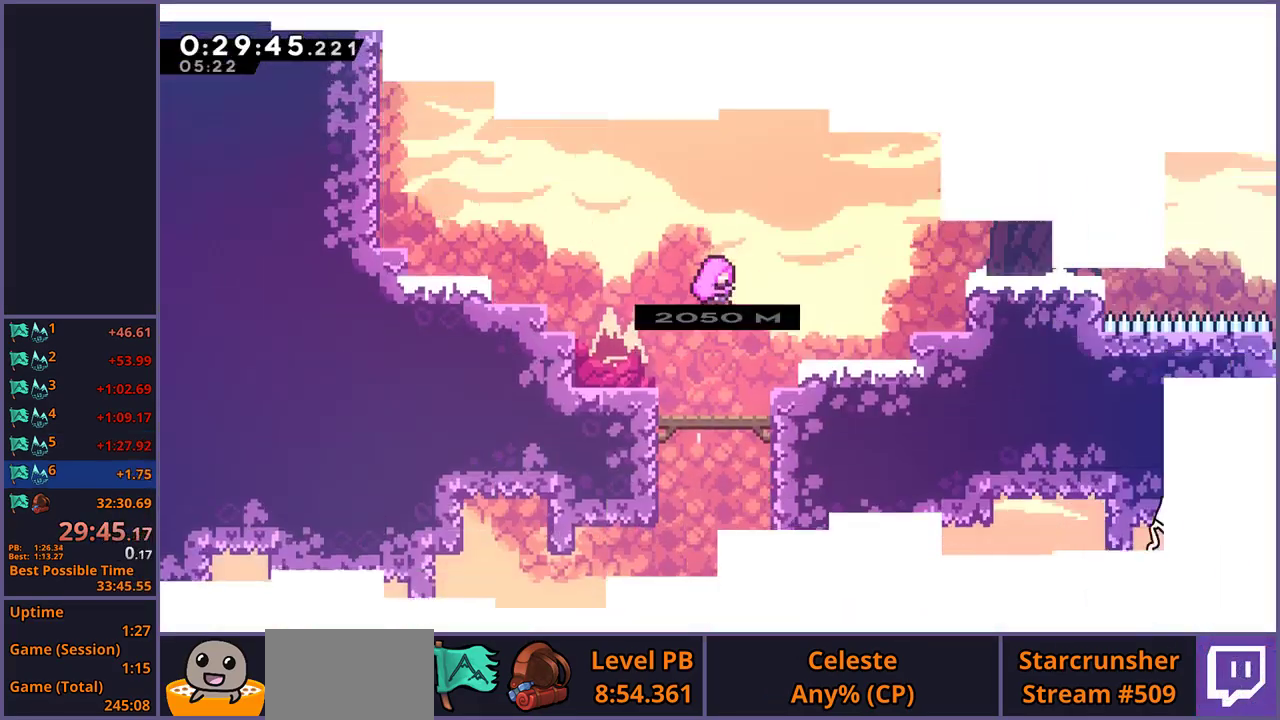
{"buttons": [], "left_stick": "center", "right_stick": "center", "events": []}
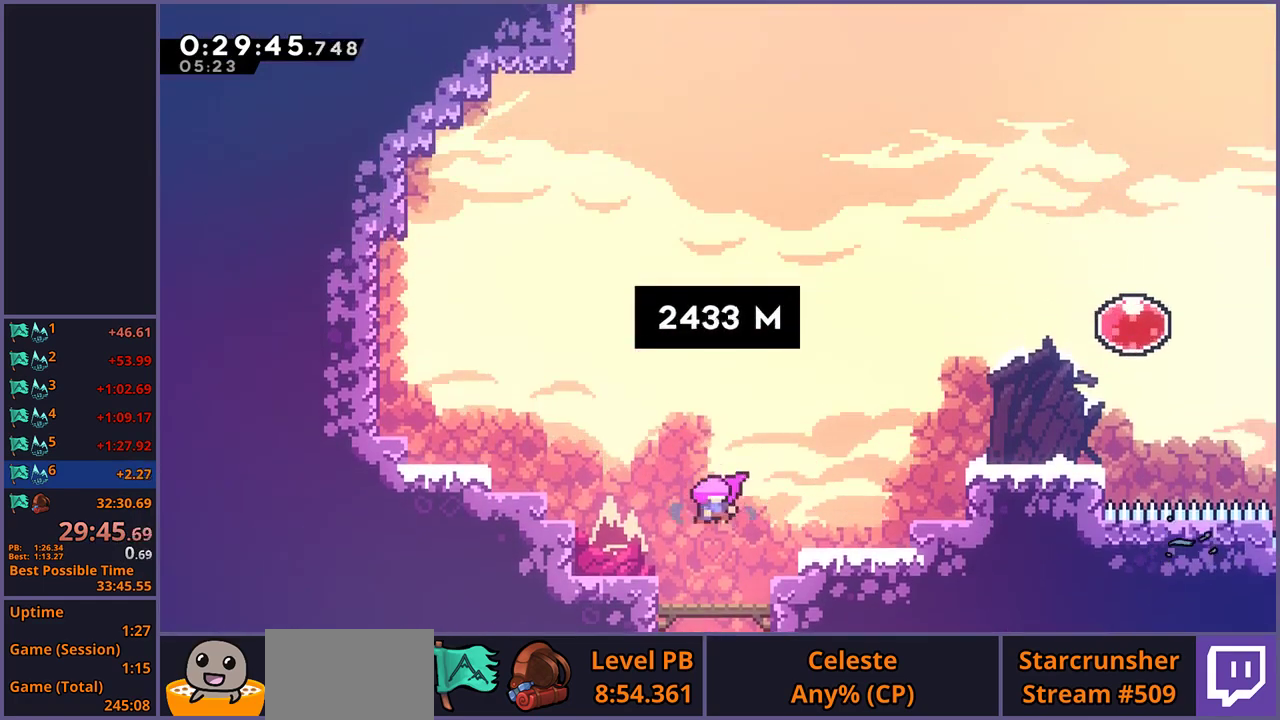
{"buttons": [], "left_stick": "right", "right_stick": "center", "events": [[83, "left_stick", "right"]]}
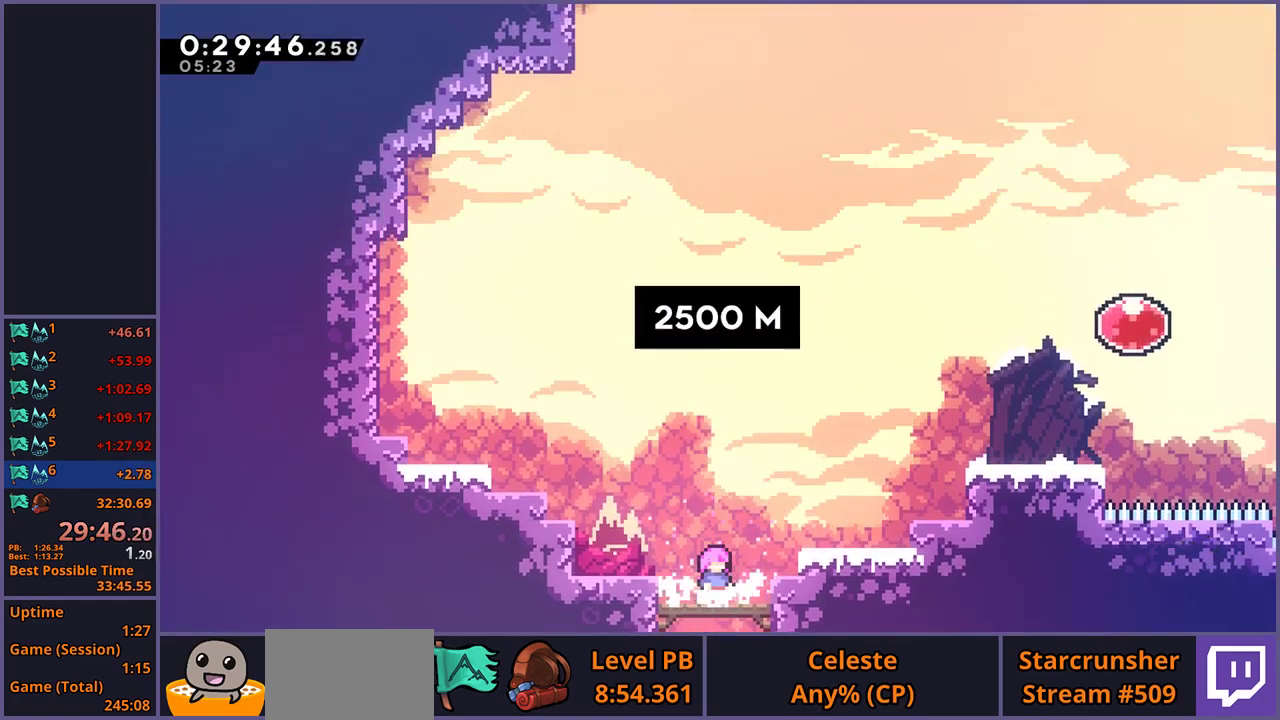
{"buttons": [], "left_stick": "up-right", "right_stick": "center", "events": [[50, "left_stick", "up-right"], [100, "CROSS", "down"], [267, "CROSS", "up"], [350, "R1", "down"], [450, "R1", "up"]]}
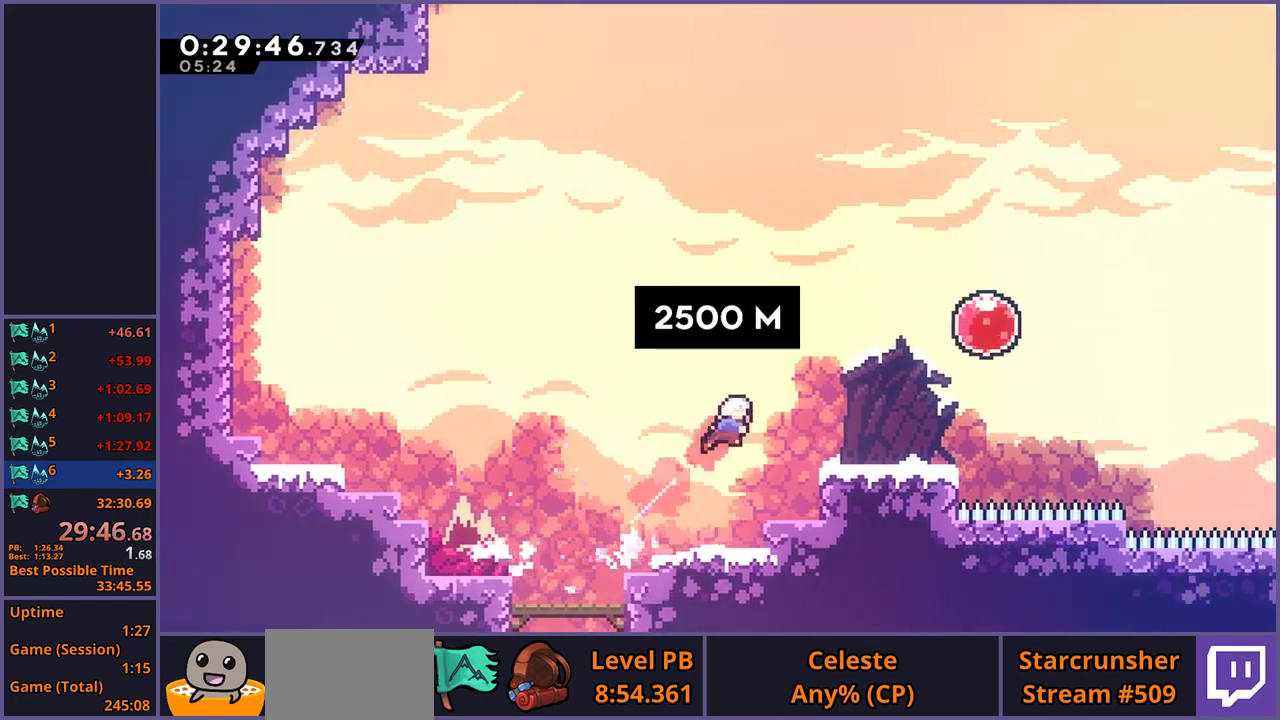
{"buttons": ["R1"], "left_stick": "up-right", "right_stick": "center", "events": [[467, "R1", "down"]]}
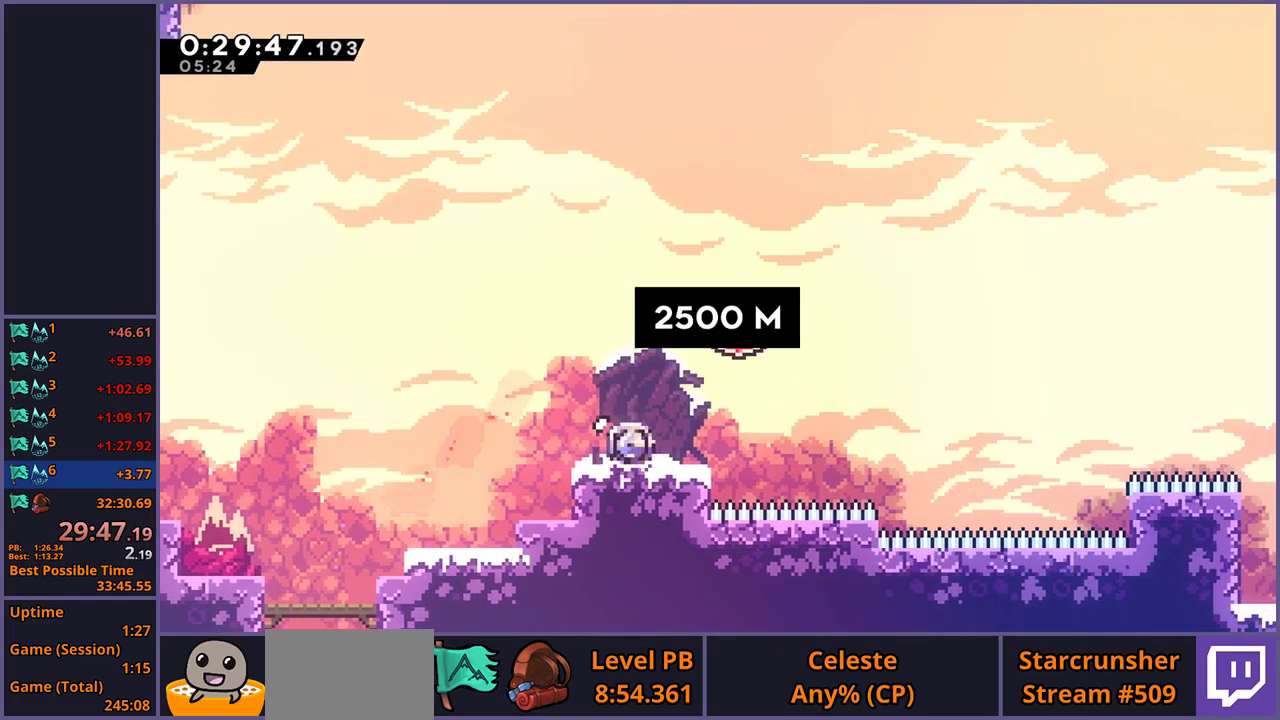
{"buttons": [], "left_stick": "right", "right_stick": "center", "events": [[33, "R1", "up"], [167, "R1", "down"], [183, "left_stick", "right"], [233, "R1", "up"]]}
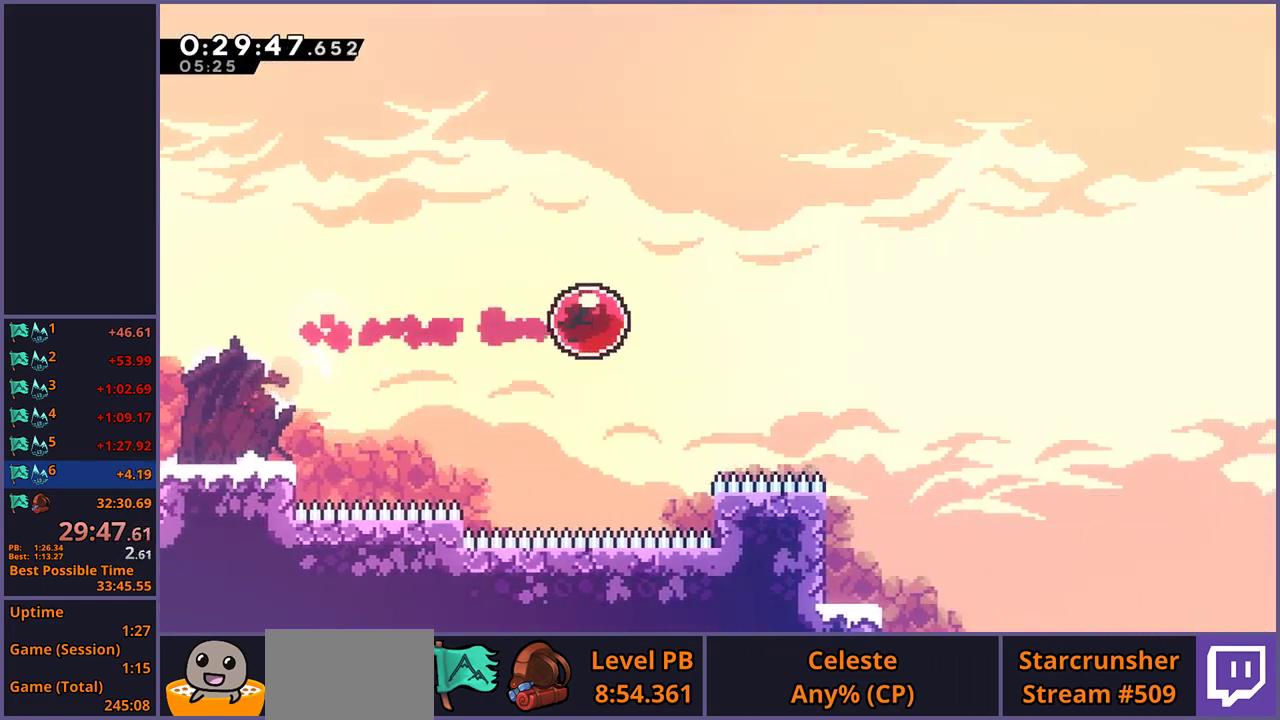
{"buttons": [], "left_stick": "up-right", "right_stick": "center", "events": [[50, "left_stick", "up-right"]]}
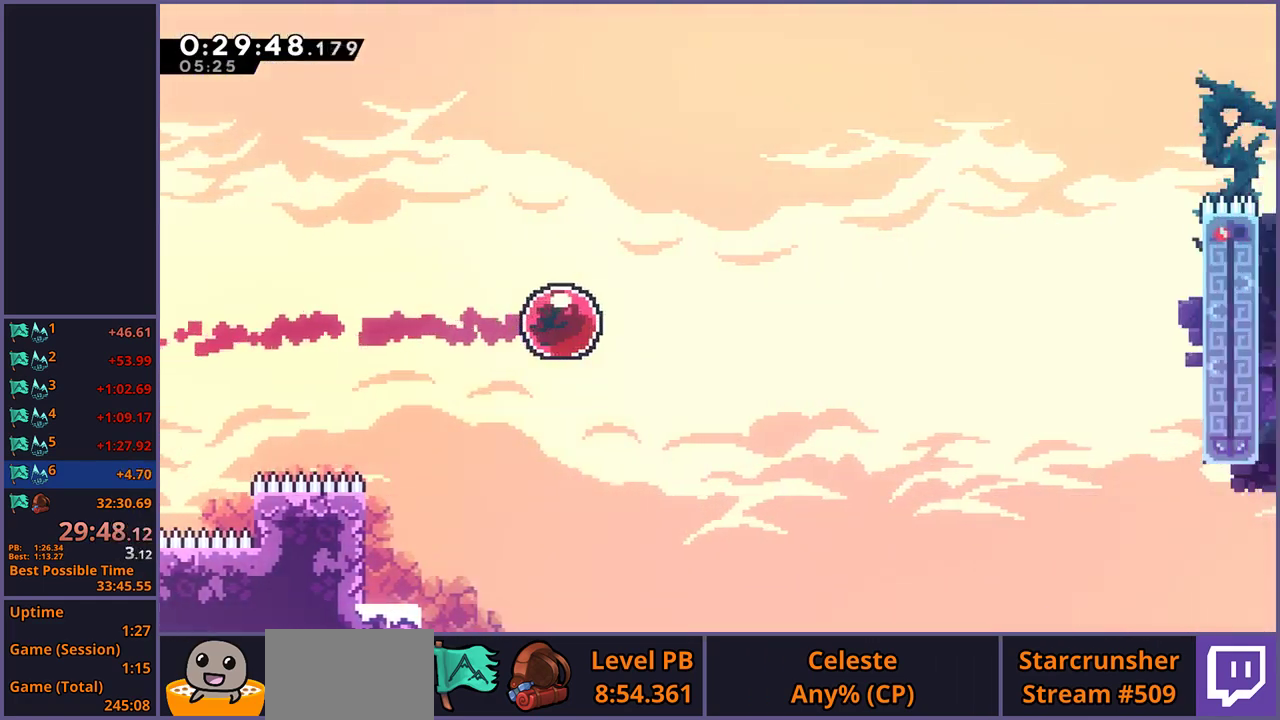
{"buttons": [], "left_stick": "up-right", "right_stick": "center", "events": []}
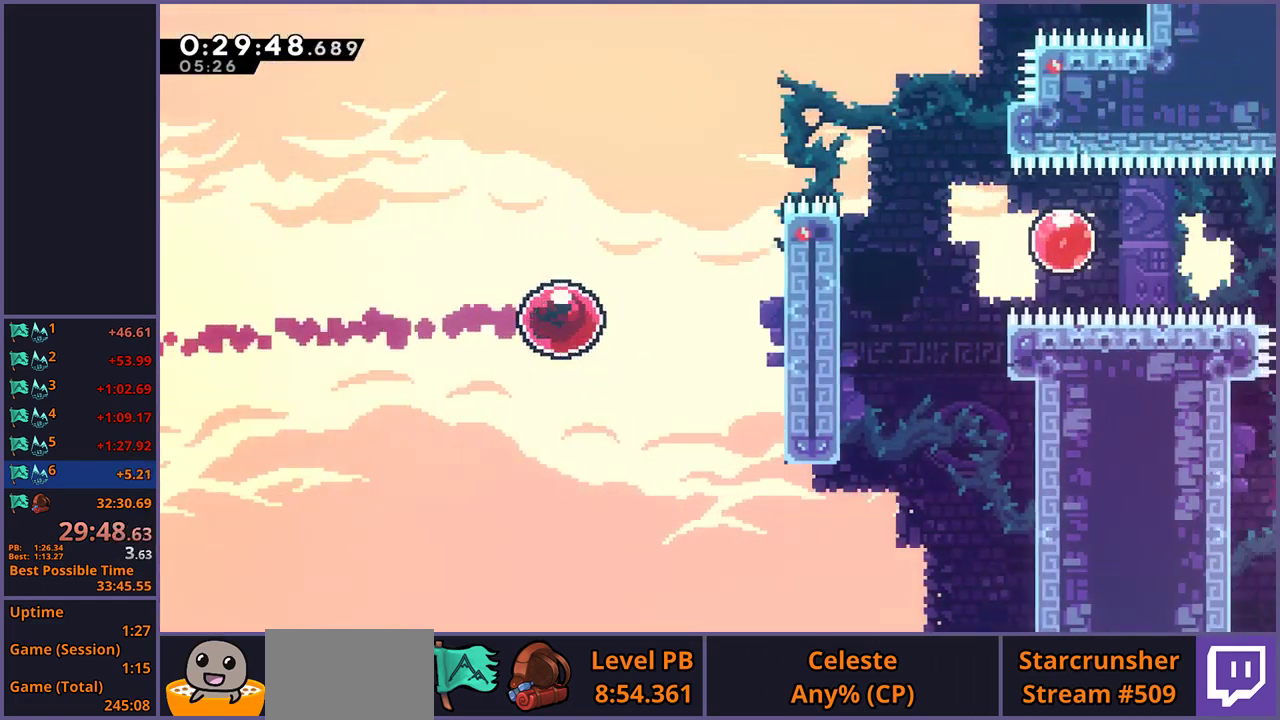
{"buttons": ["CROSS", "L1"], "left_stick": "right", "right_stick": "center", "events": [[100, "R1", "down"], [200, "R1", "up"], [300, "L1", "down"], [333, "CROSS", "down"], [367, "left_stick", "right"]]}
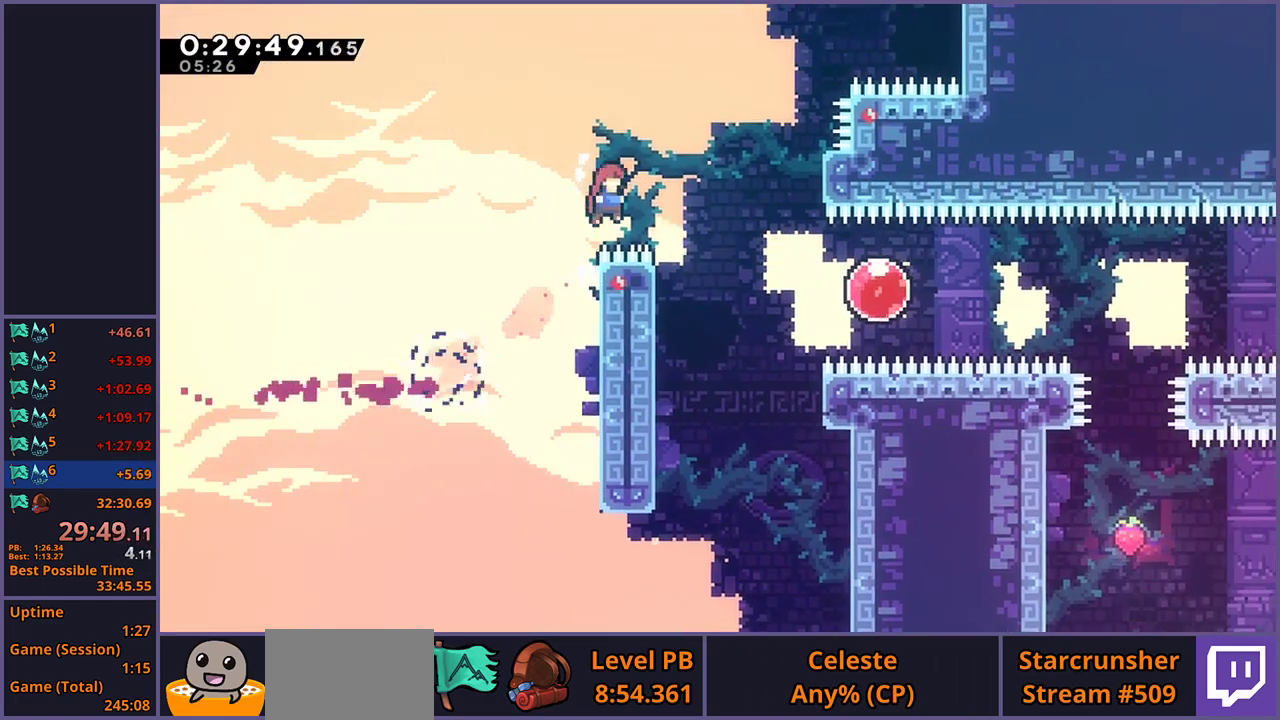
{"buttons": [], "left_stick": "right", "right_stick": "center", "events": [[50, "L1", "up"], [133, "CROSS", "up"], [417, "R1", "down"], [500, "R1", "up"]]}
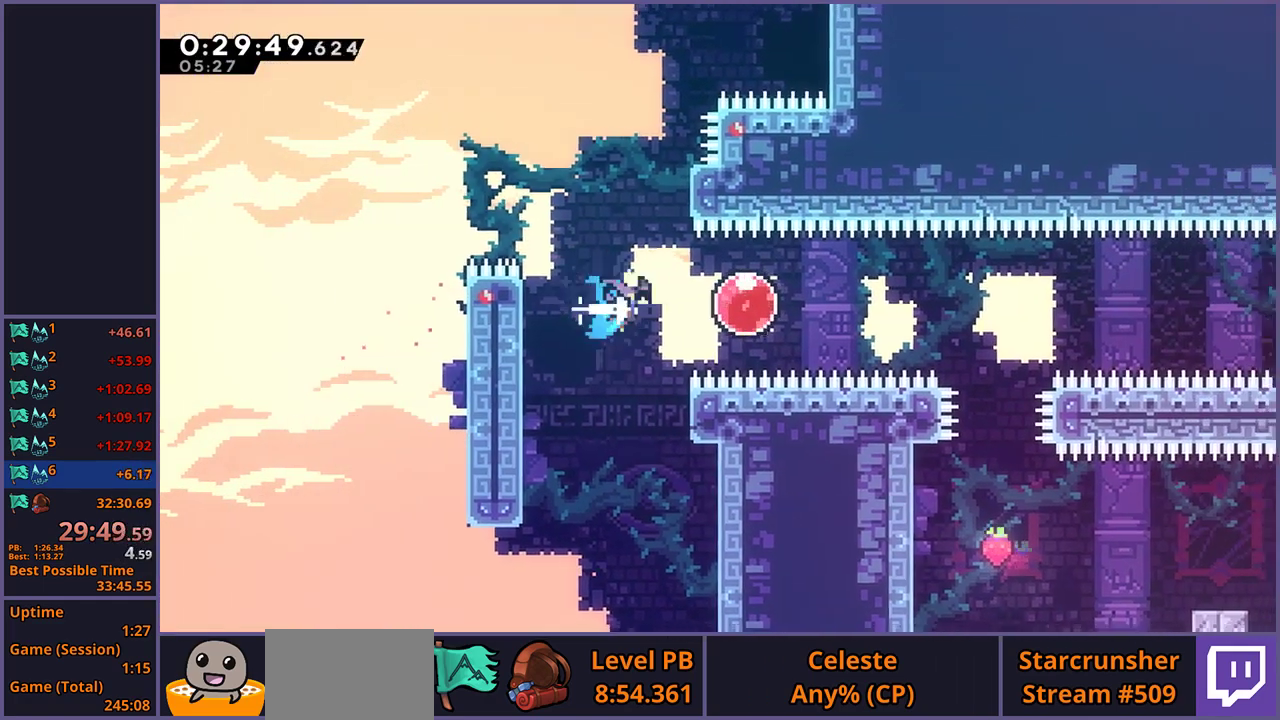
{"buttons": [], "left_stick": "up-right", "right_stick": "center", "events": [[133, "R1", "down"], [217, "R1", "up"], [300, "left_stick", "up-right"]]}
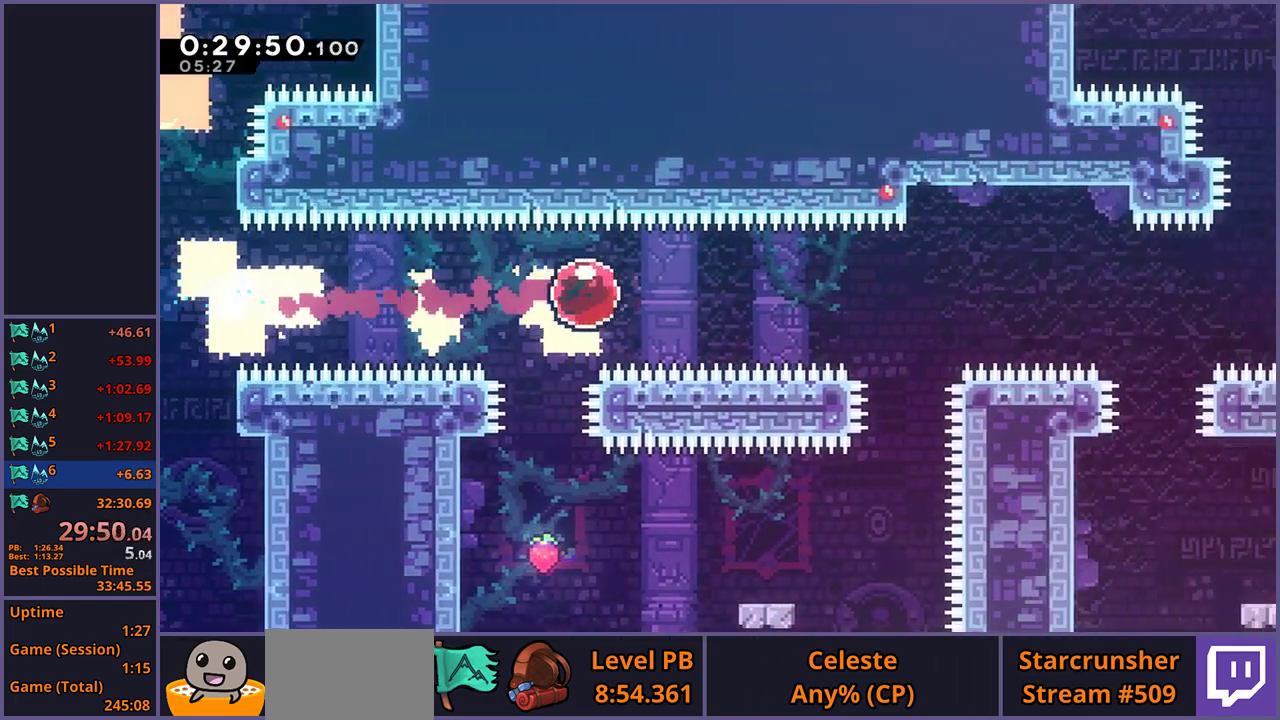
{"buttons": [], "left_stick": "up-right", "right_stick": "center", "events": []}